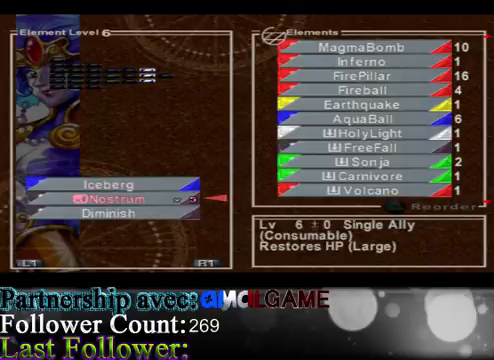
Gameplay with a controller (Xbox layout); each line is a JSON object with the inputs held at the frame after it. "events" lists button and stick changes between this image and that frame as [ms after this image, input, new state], when the widget could be followed in between. Not read: L3 R3 right_stick.
{"buttons": [], "left_stick": "center", "events": []}
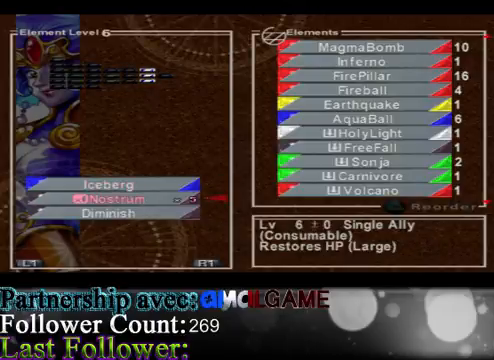
{"buttons": [], "left_stick": "center", "events": []}
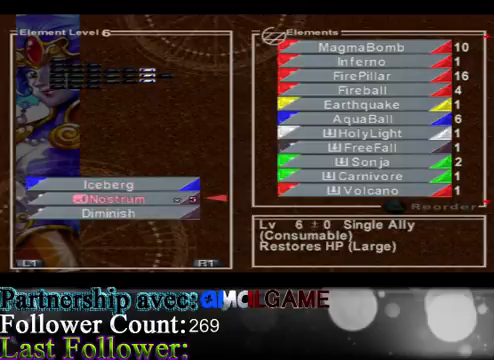
{"buttons": [], "left_stick": "center", "events": []}
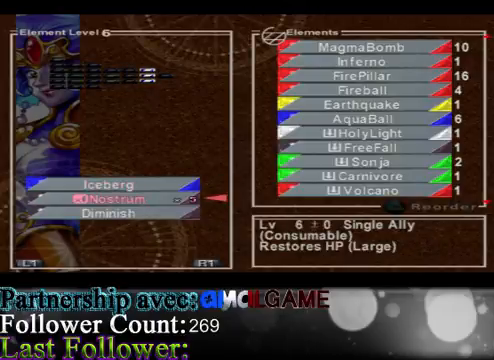
{"buttons": ["A"], "left_stick": "center", "events": [[200, "left_stick", "up"], [433, "left_stick", "center"], [500, "A", "down"]]}
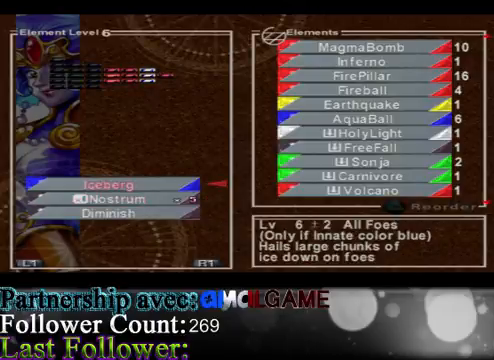
{"buttons": [], "left_stick": "right", "events": [[167, "A", "up"], [333, "left_stick", "right"]]}
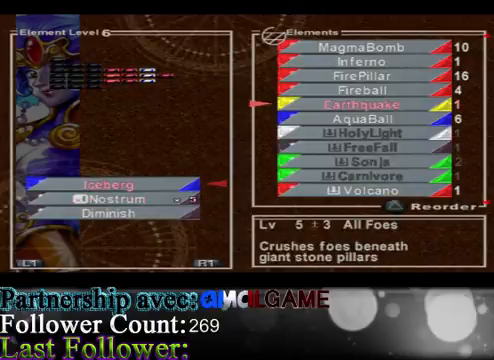
{"buttons": [], "left_stick": "center", "events": [[33, "left_stick", "center"]]}
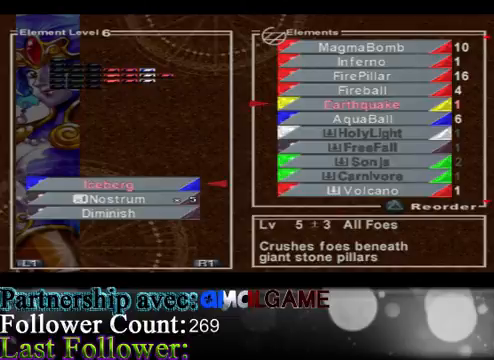
{"buttons": [], "left_stick": "right", "events": [[133, "B", "down"], [333, "B", "up"], [467, "left_stick", "right"]]}
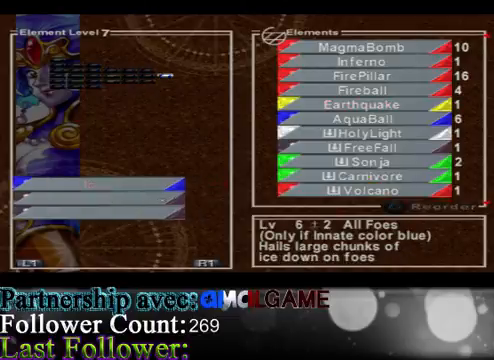
{"buttons": [], "left_stick": "center", "events": [[200, "left_stick", "center"]]}
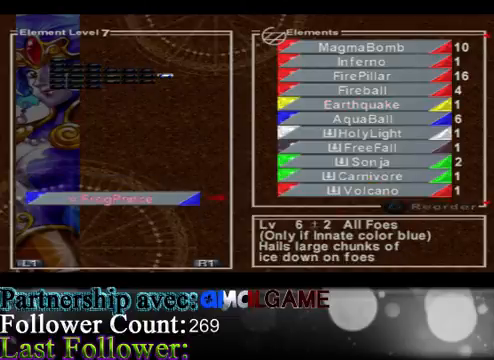
{"buttons": [], "left_stick": "left", "events": [[400, "left_stick", "left"]]}
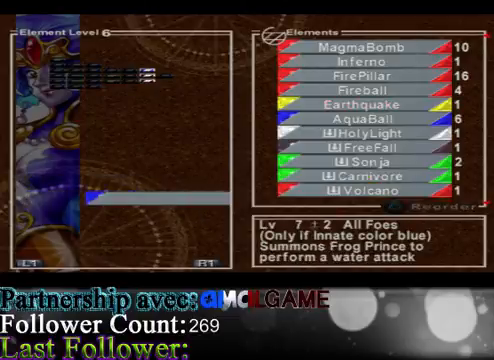
{"buttons": [], "left_stick": "center", "events": [[200, "left_stick", "center"]]}
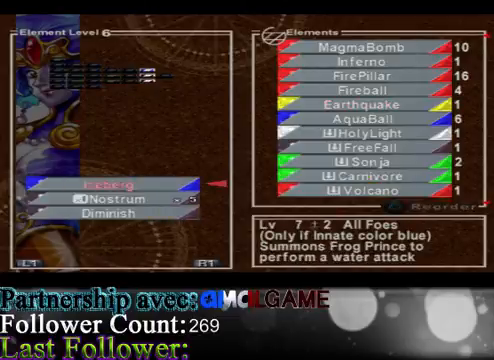
{"buttons": [], "left_stick": "center", "events": [[200, "left_stick", "down"], [433, "left_stick", "center"]]}
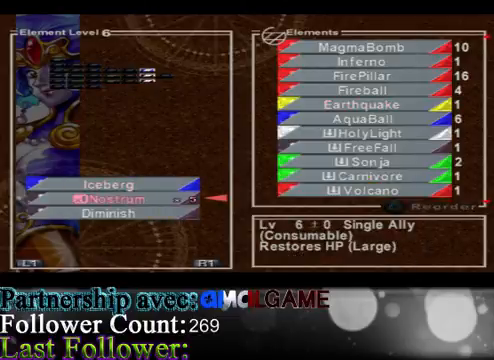
{"buttons": [], "left_stick": "down", "events": [[267, "left_stick", "down"]]}
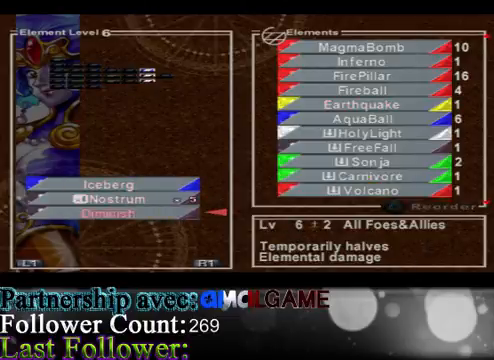
{"buttons": [], "left_stick": "center", "events": [[33, "left_stick", "center"]]}
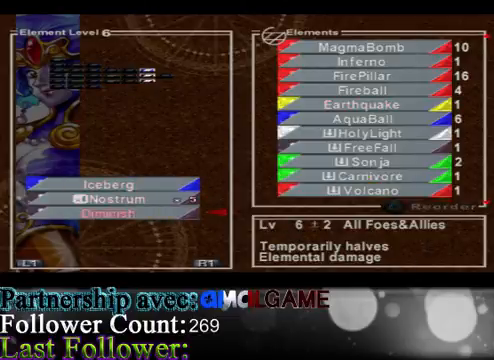
{"buttons": [], "left_stick": "down", "events": [[133, "A", "down"], [267, "A", "up"], [467, "left_stick", "down"]]}
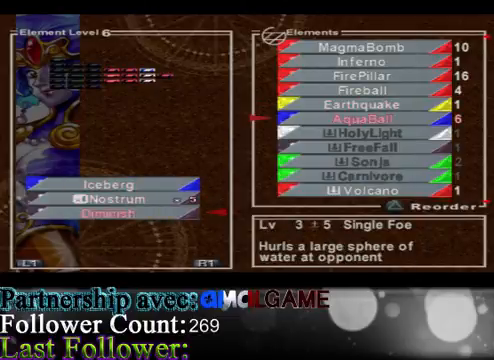
{"buttons": [], "left_stick": "center", "events": [[267, "left_stick", "center"]]}
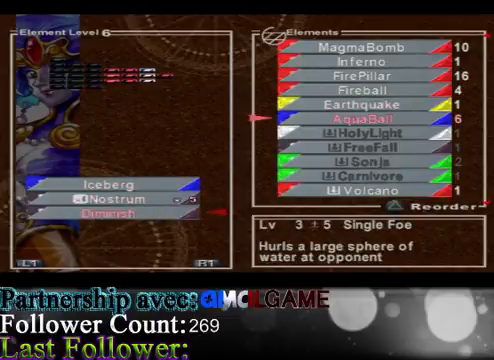
{"buttons": ["B"], "left_stick": "center", "events": [[100, "left_stick", "up"], [367, "left_stick", "center"], [433, "B", "down"]]}
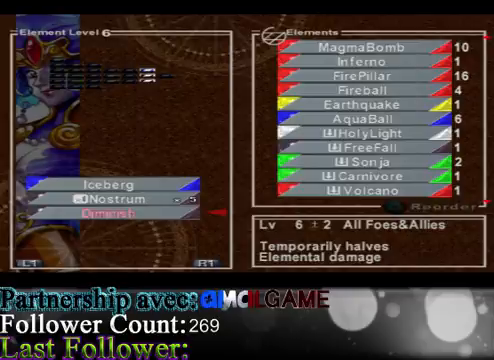
{"buttons": [], "left_stick": "left", "events": [[100, "B", "up"], [400, "left_stick", "left"]]}
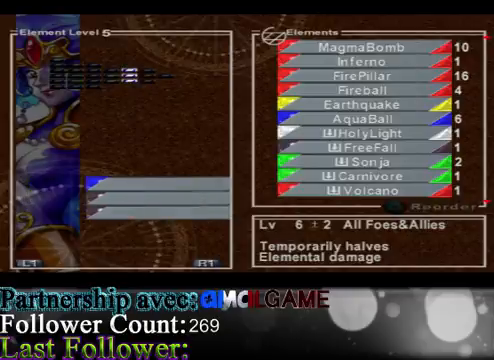
{"buttons": [], "left_stick": "center", "events": [[200, "left_stick", "center"]]}
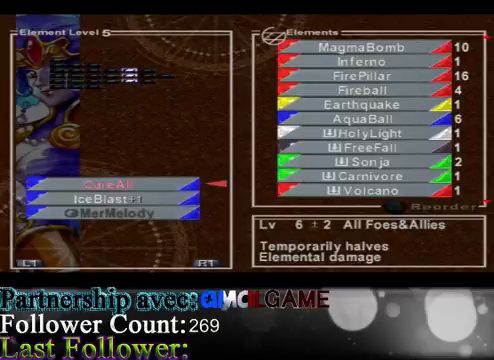
{"buttons": [], "left_stick": "down", "events": [[267, "left_stick", "down"]]}
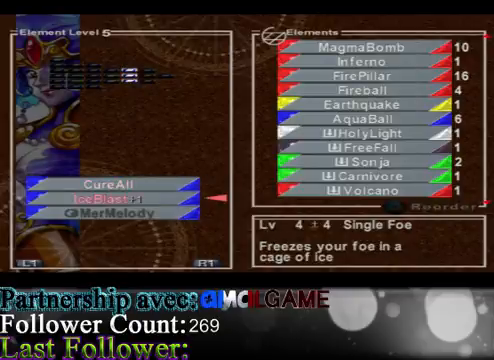
{"buttons": [], "left_stick": "center", "events": [[33, "left_stick", "center"], [100, "left_stick", "down"], [300, "left_stick", "center"]]}
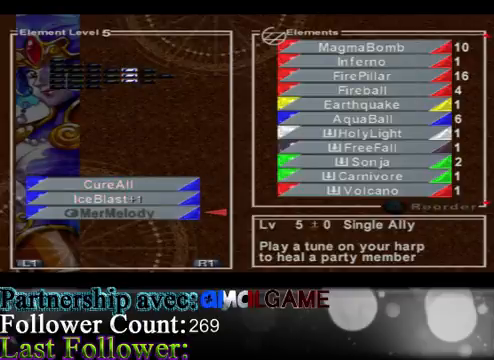
{"buttons": [], "left_stick": "center", "events": [[300, "left_stick", "up-left"], [467, "left_stick", "center"]]}
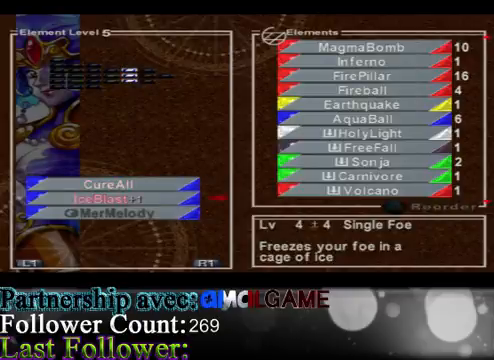
{"buttons": [], "left_stick": "left", "events": [[67, "left_stick", "up"], [233, "left_stick", "center"], [500, "left_stick", "left"]]}
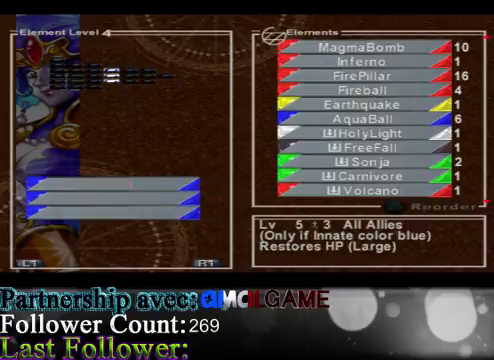
{"buttons": [], "left_stick": "center", "events": [[333, "left_stick", "center"]]}
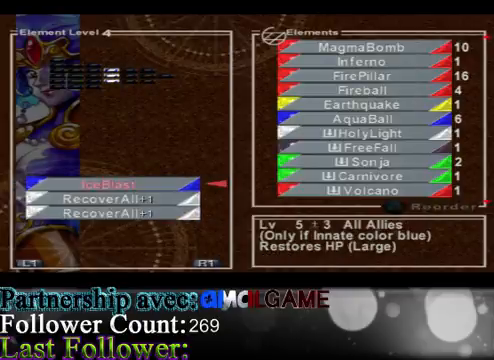
{"buttons": [], "left_stick": "down", "events": [[467, "left_stick", "down"]]}
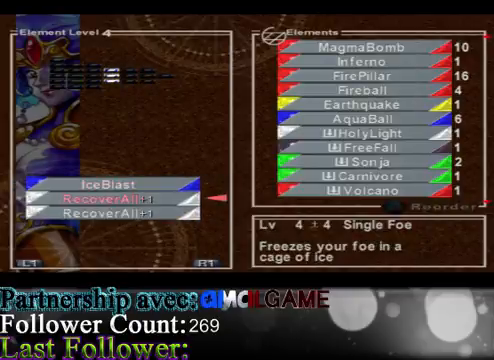
{"buttons": [], "left_stick": "up", "events": [[233, "left_stick", "center"], [300, "left_stick", "down"], [500, "left_stick", "up"]]}
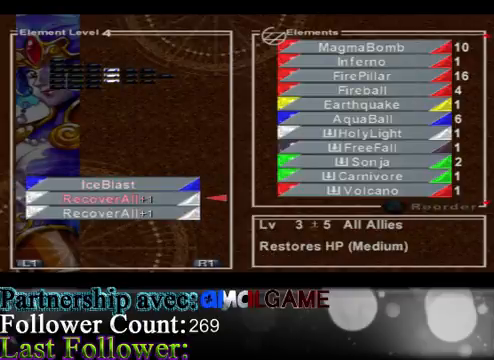
{"buttons": [], "left_stick": "left", "events": [[167, "left_stick", "center"], [300, "left_stick", "left"]]}
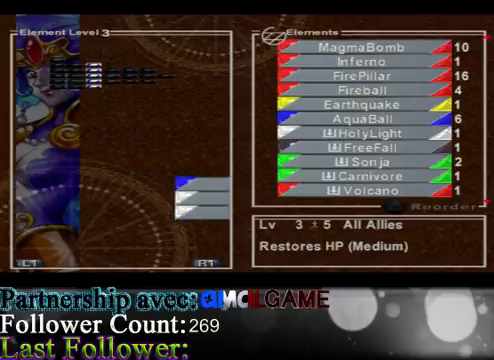
{"buttons": [], "left_stick": "center", "events": [[67, "left_stick", "center"]]}
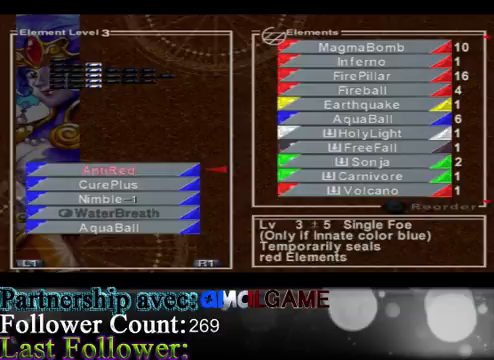
{"buttons": [], "left_stick": "down", "events": [[367, "left_stick", "down"]]}
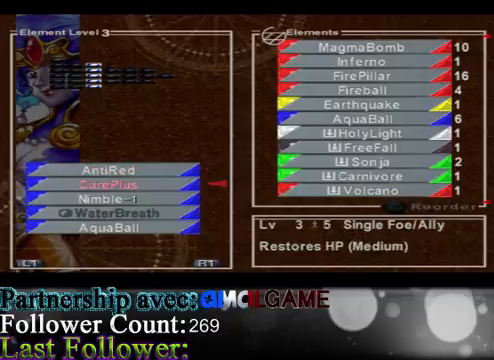
{"buttons": [], "left_stick": "left", "events": [[133, "left_stick", "center"], [333, "left_stick", "left"]]}
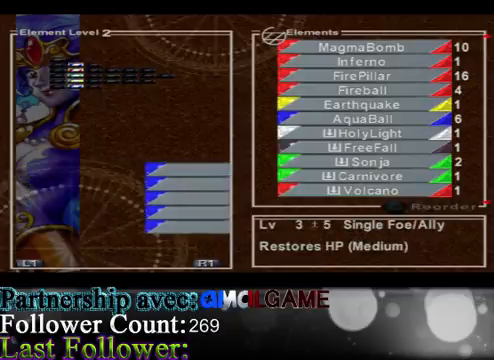
{"buttons": [], "left_stick": "center", "events": [[133, "left_stick", "center"]]}